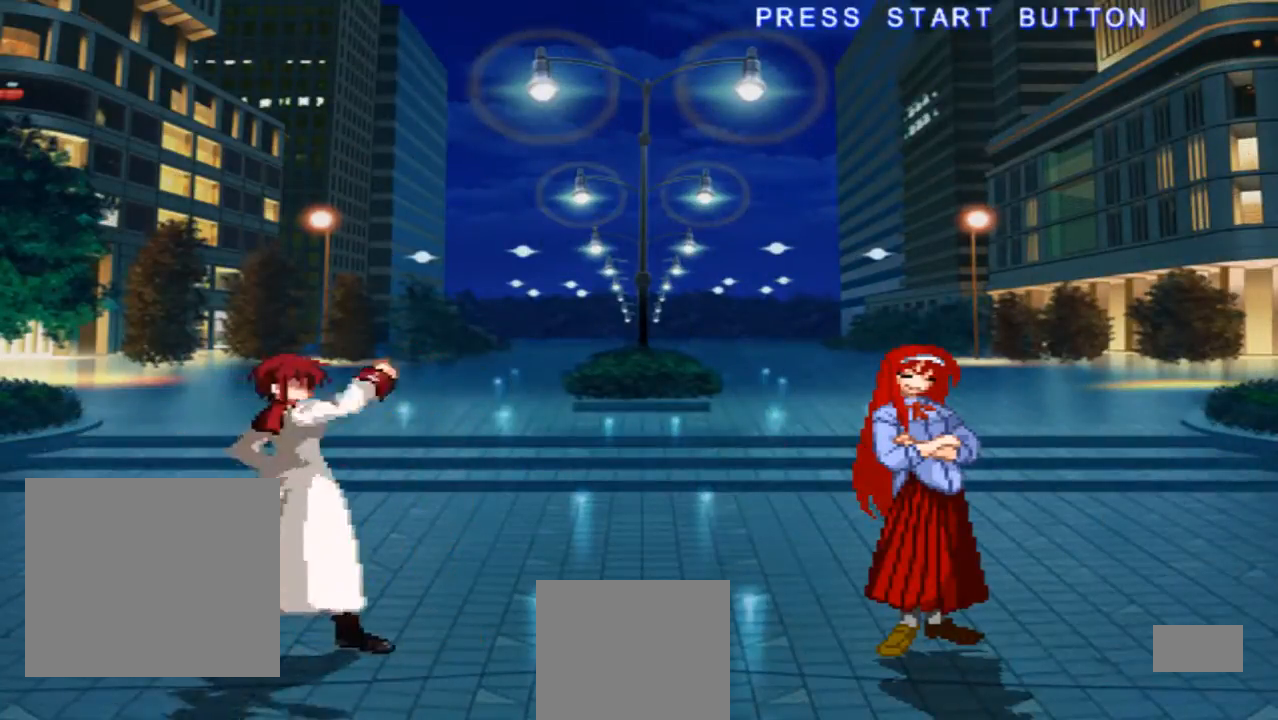
Gameplay with a controller (Xbox layout); each line is a JSON object with the inputs held at the frame after it (dt_ms = milliseconds from this image to that frame). "events" lists button and stick changes between this image and that frame as [ms after this image, input, new state], when the widget could be followed in between. Not read: L3 R3 Y.
{"dt_ms": 500, "buttons": [], "left_stick": "right", "right_stick": "center", "events": [[467, "left_stick", "right"]]}
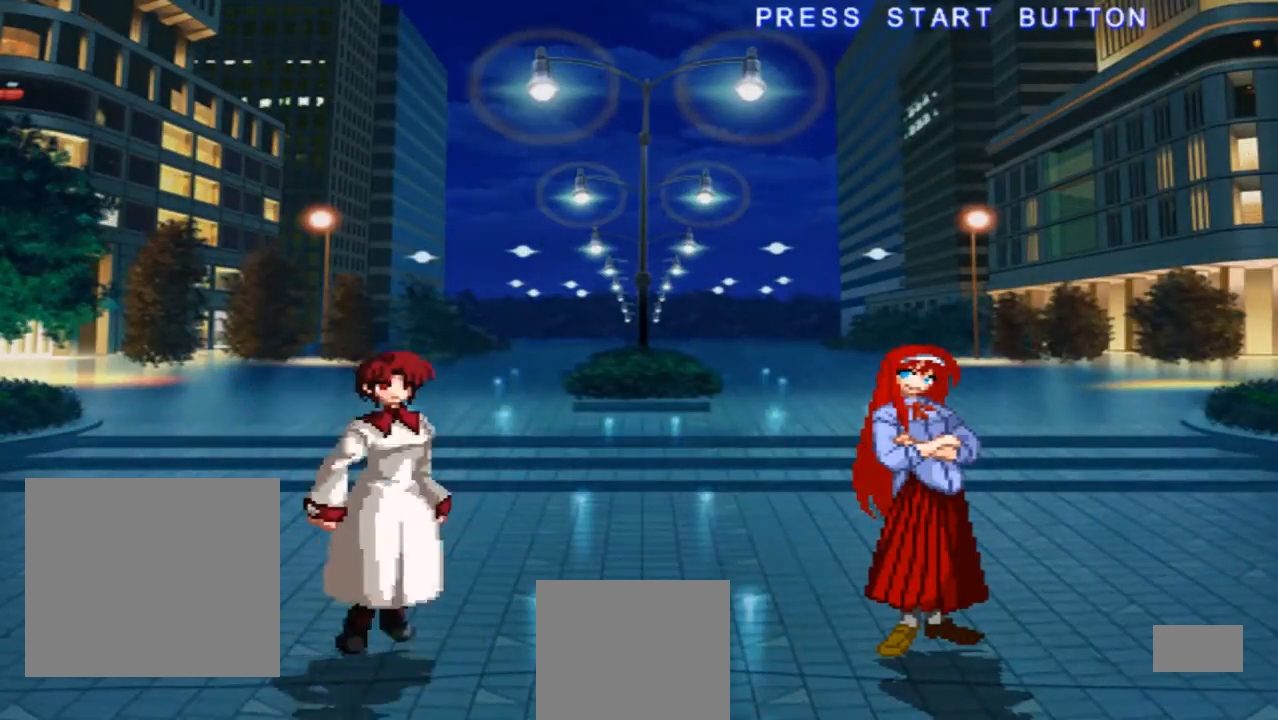
{"dt_ms": 500, "buttons": [], "left_stick": "right", "right_stick": "center", "events": []}
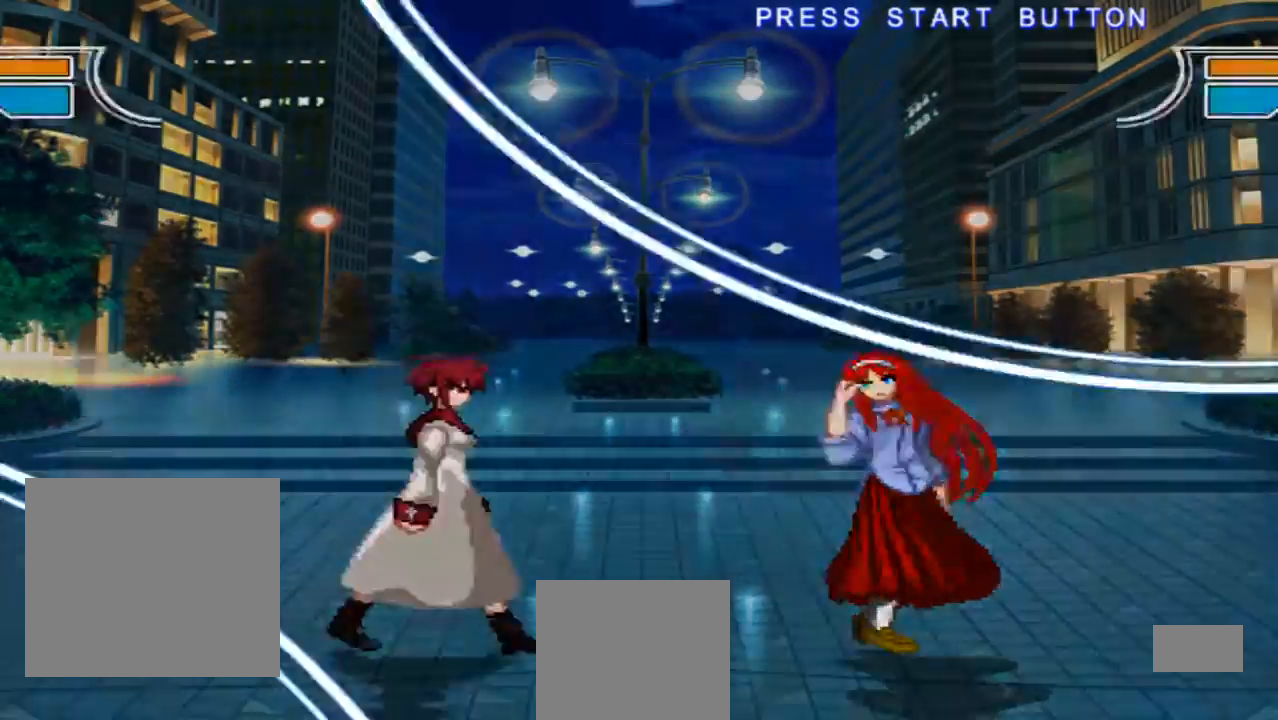
{"dt_ms": 500, "buttons": [], "left_stick": "right", "right_stick": "center", "events": []}
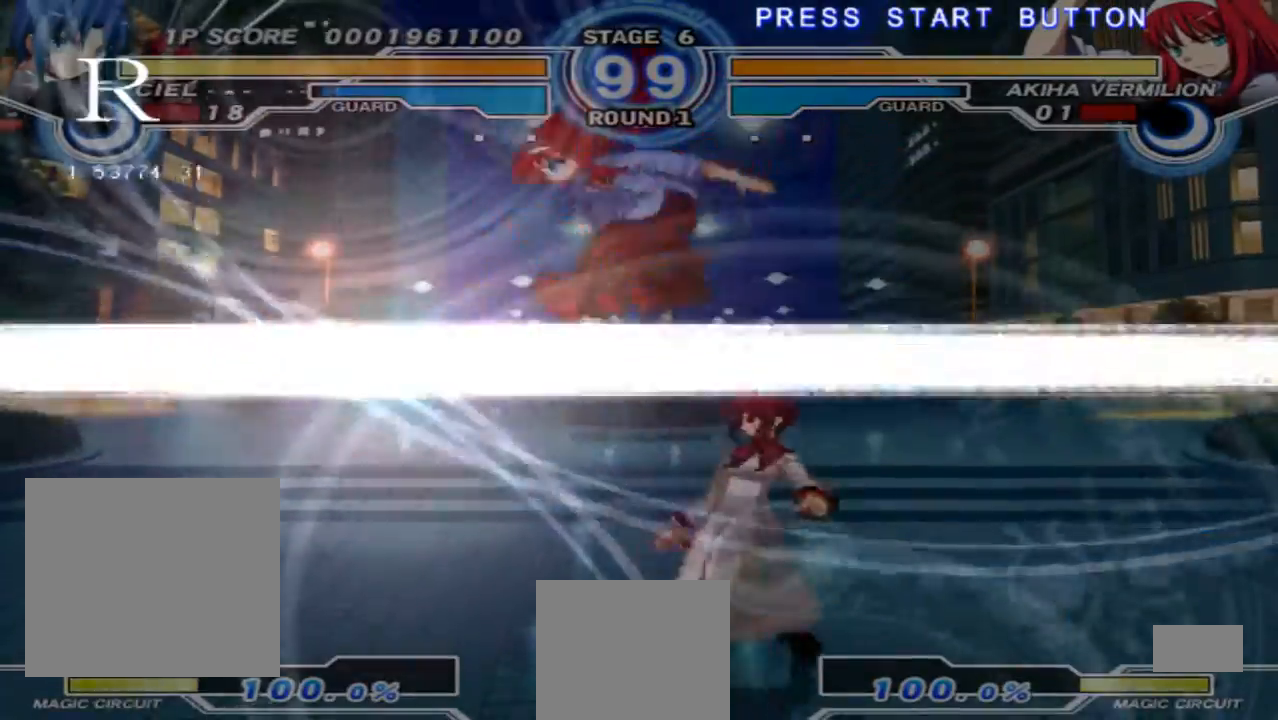
{"dt_ms": 500, "buttons": [], "left_stick": "left", "right_stick": "center", "events": [[67, "left_stick", "left"]]}
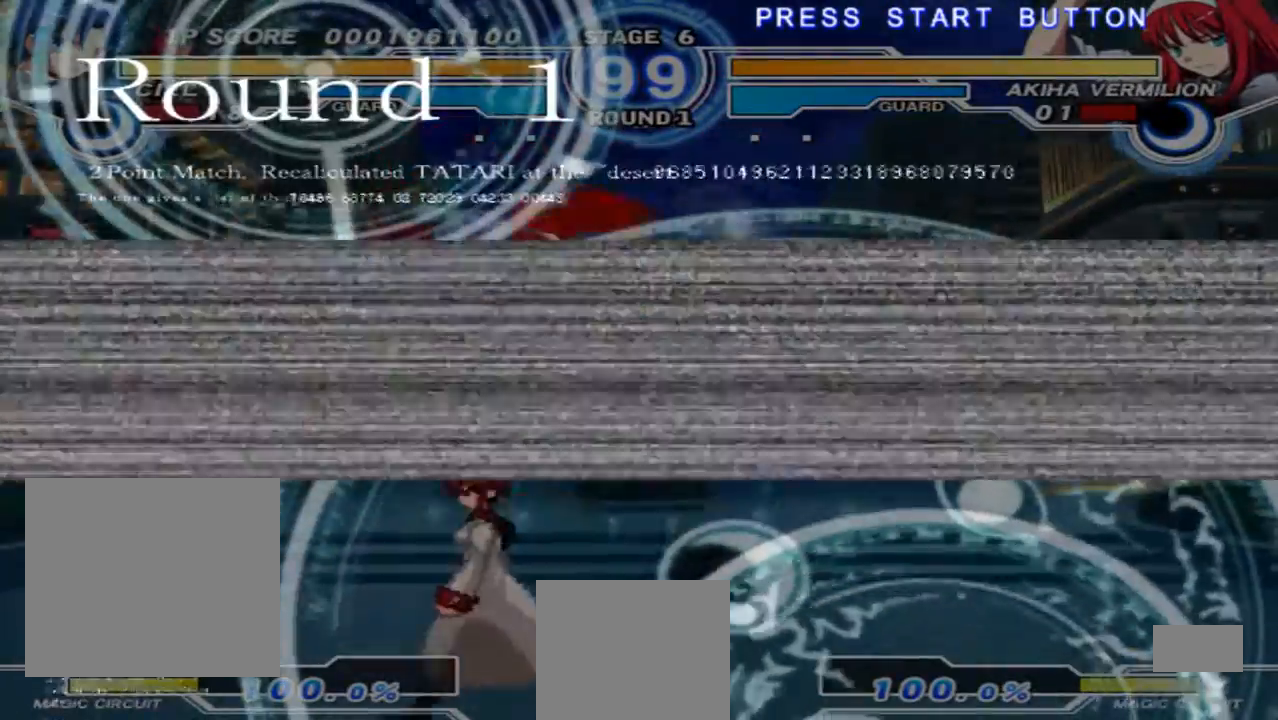
{"dt_ms": 500, "buttons": [], "left_stick": "left", "right_stick": "center", "events": []}
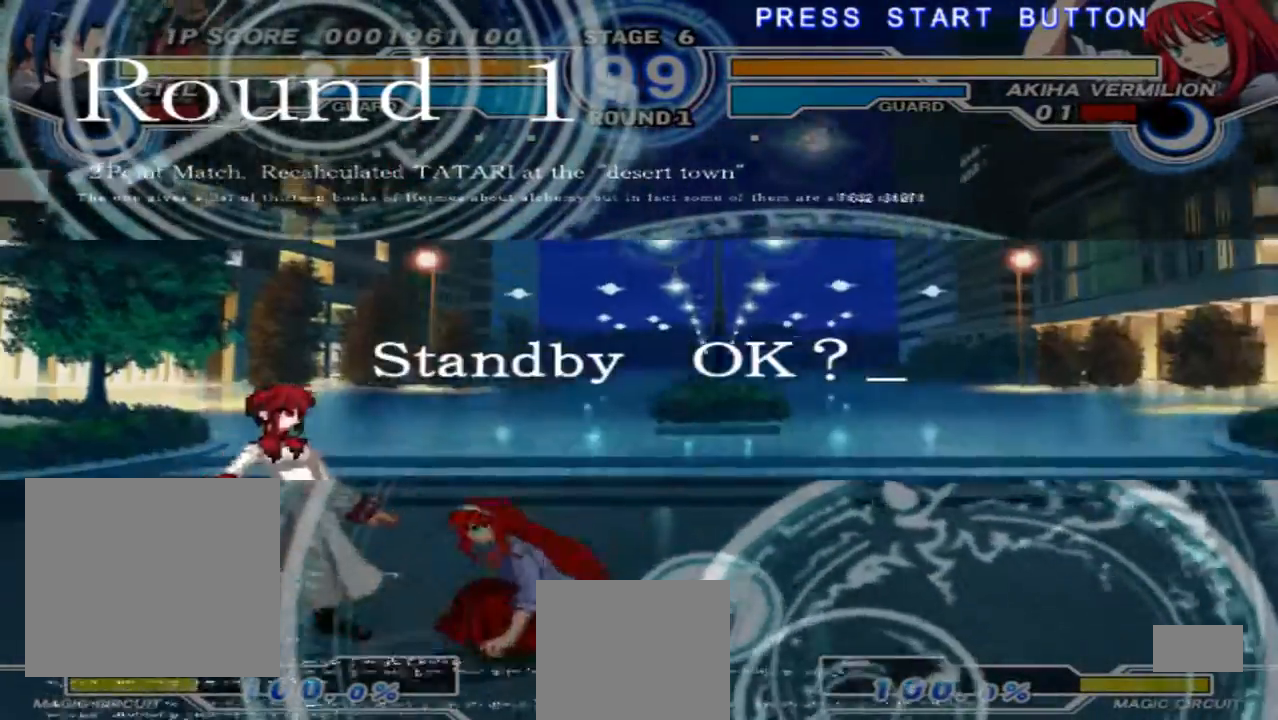
{"dt_ms": 500, "buttons": [], "left_stick": "right", "right_stick": "center", "events": [[300, "left_stick", "right"]]}
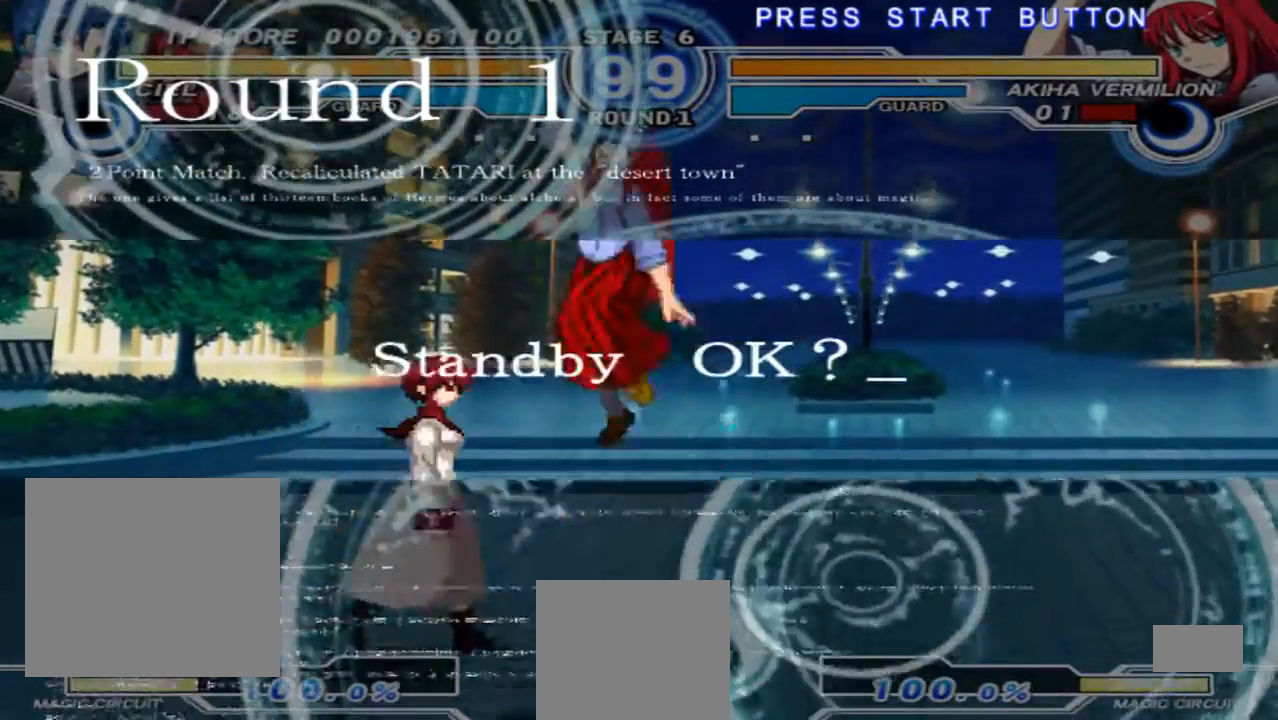
{"dt_ms": 500, "buttons": [], "left_stick": "center", "right_stick": "center", "events": [[167, "left_stick", "center"]]}
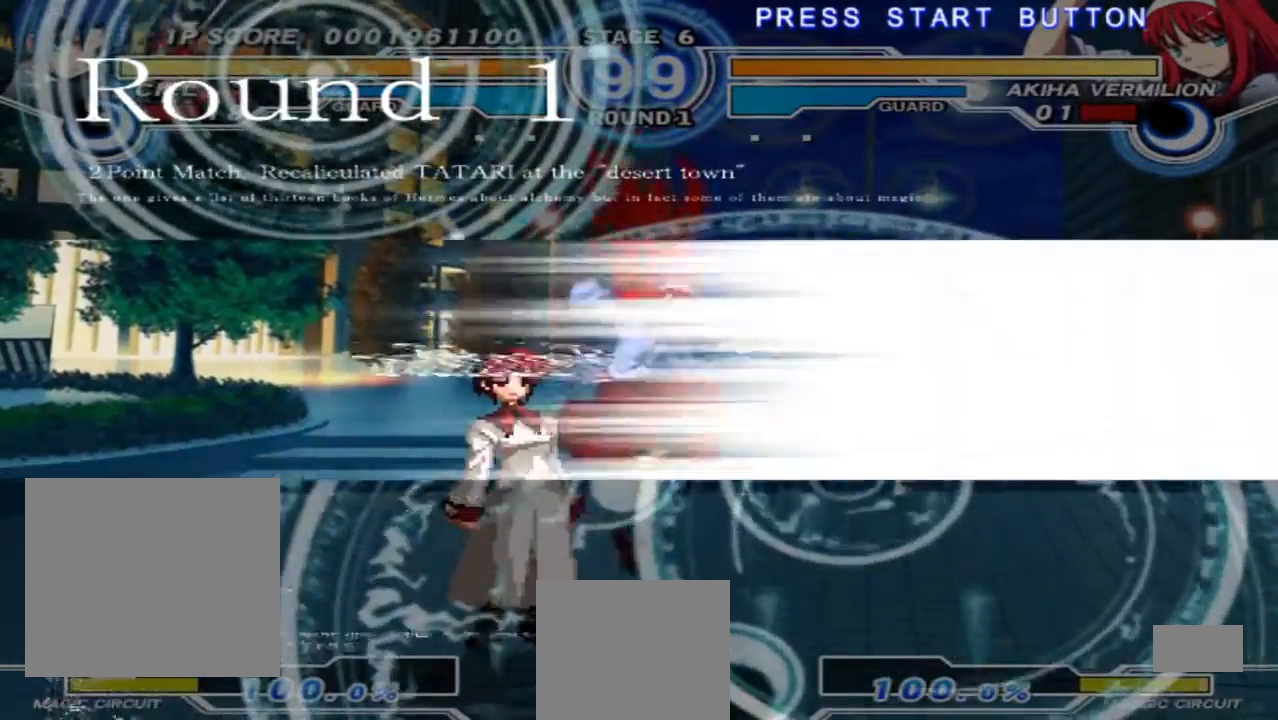
{"dt_ms": 500, "buttons": [], "left_stick": "up", "right_stick": "center", "events": [[200, "left_stick", "up"]]}
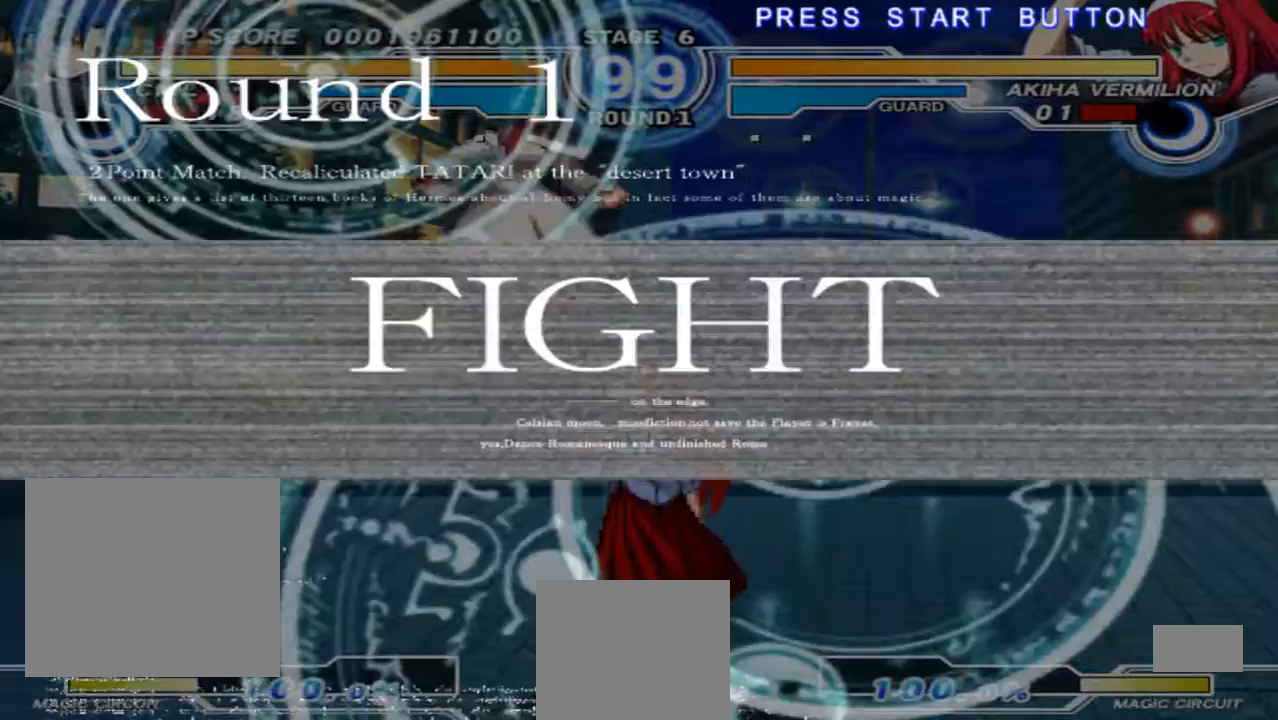
{"dt_ms": 500, "buttons": ["X"], "left_stick": "center", "right_stick": "center", "events": [[100, "left_stick", "center"], [200, "R1", "down"], [267, "R1", "up"], [500, "X", "down"]]}
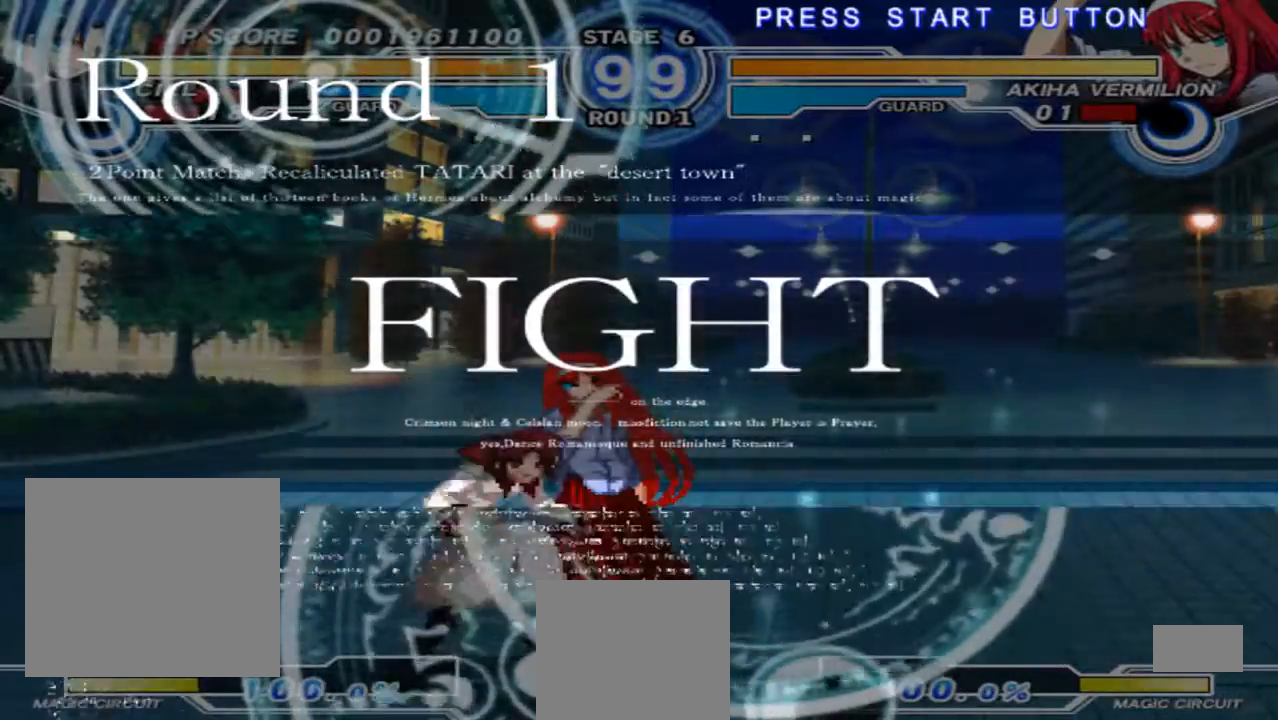
{"dt_ms": 500, "buttons": [], "left_stick": "center", "right_stick": "center", "events": [[500, "X", "up"]]}
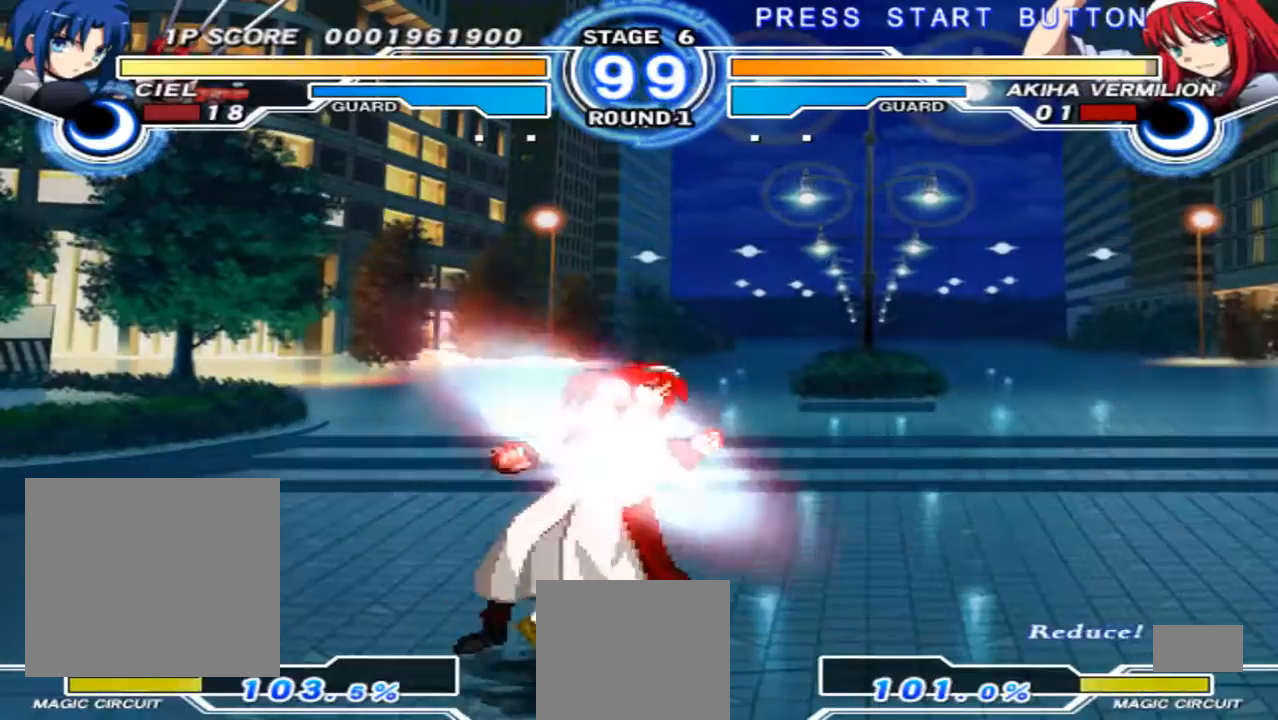
{"dt_ms": 500, "buttons": [], "left_stick": "down", "right_stick": "center", "events": [[433, "left_stick", "down"]]}
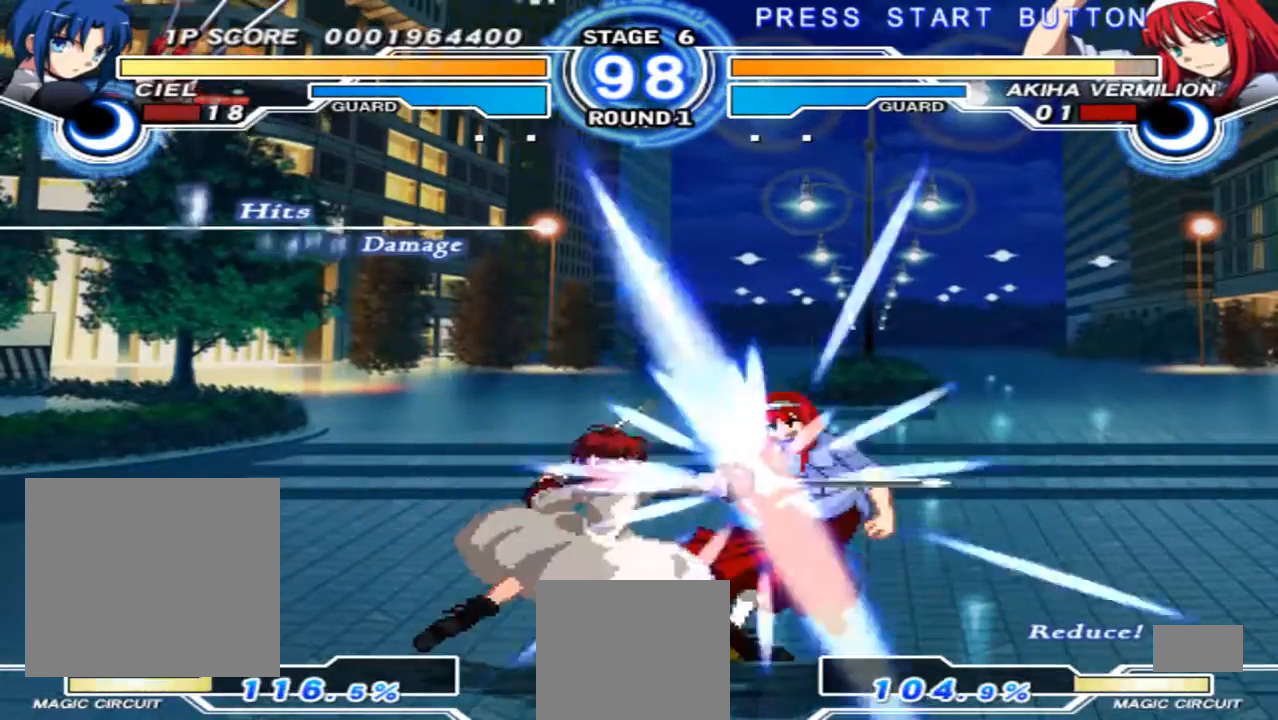
{"dt_ms": 500, "buttons": [], "left_stick": "down", "right_stick": "center", "events": [[100, "R1", "down"], [200, "R1", "up"]]}
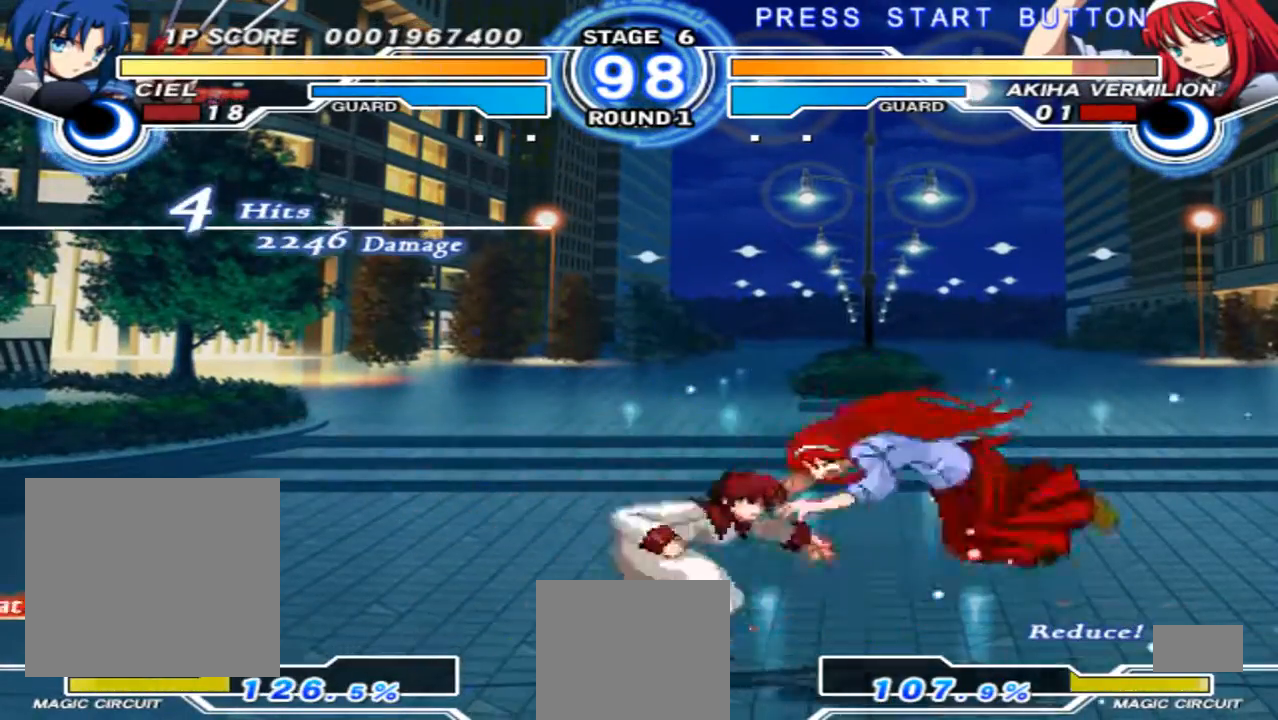
{"dt_ms": 500, "buttons": [], "left_stick": "up-right", "right_stick": "center", "events": [[433, "left_stick", "up-right"]]}
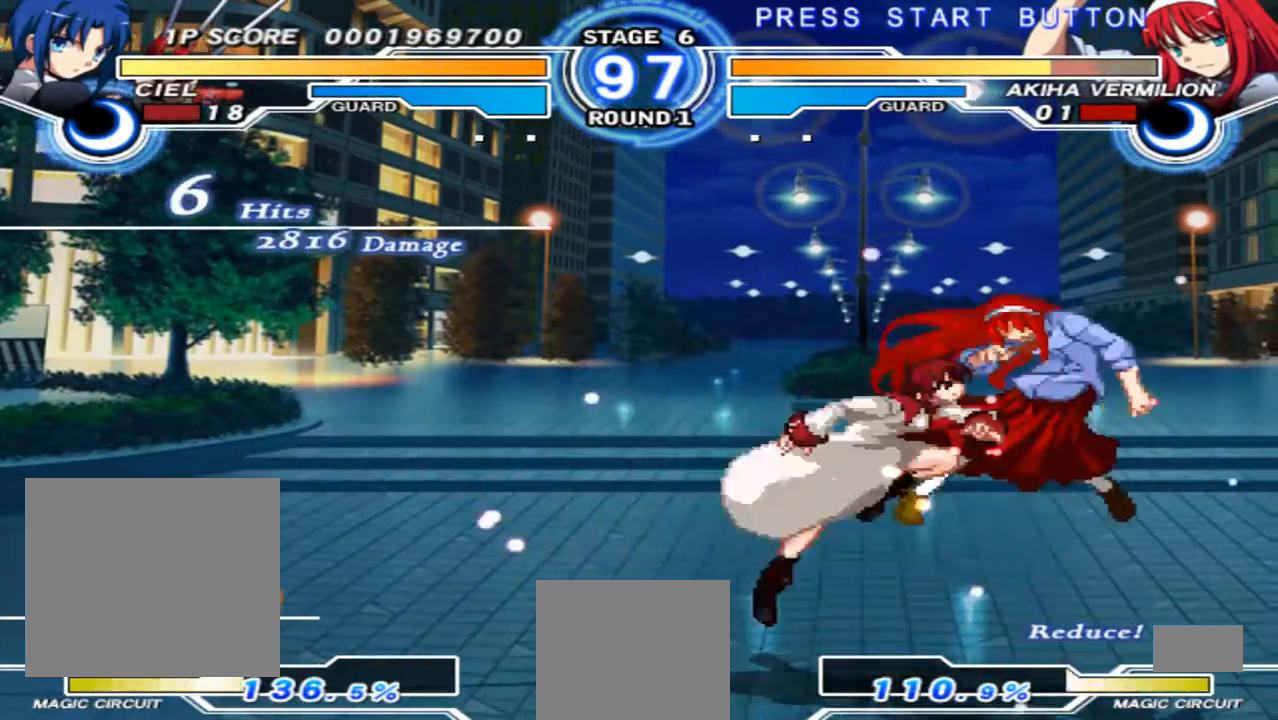
{"dt_ms": 500, "buttons": [], "left_stick": "right", "right_stick": "center", "events": [[167, "left_stick", "center"], [267, "R1", "down"], [367, "R1", "up"], [500, "left_stick", "right"]]}
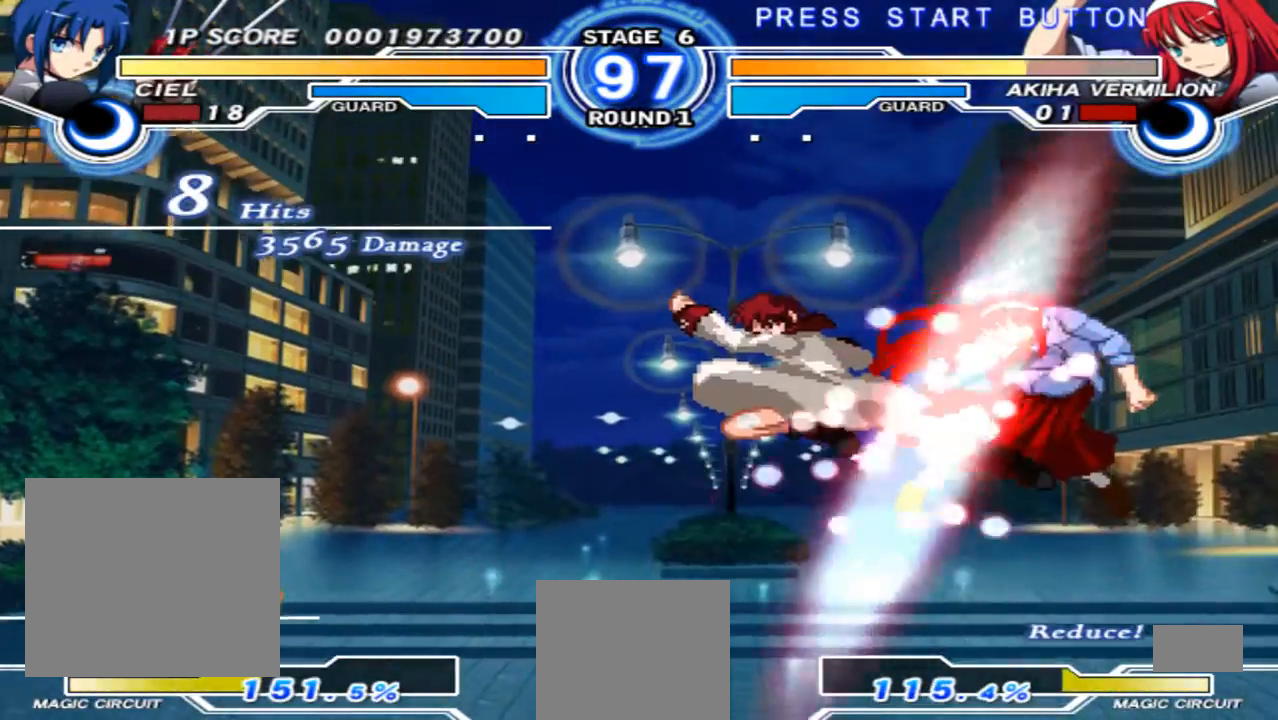
{"dt_ms": 500, "buttons": [], "left_stick": "right", "right_stick": "center", "events": [[33, "left_stick", "up-right"], [267, "left_stick", "center"], [400, "R1", "down"], [467, "left_stick", "right"], [500, "R1", "up"]]}
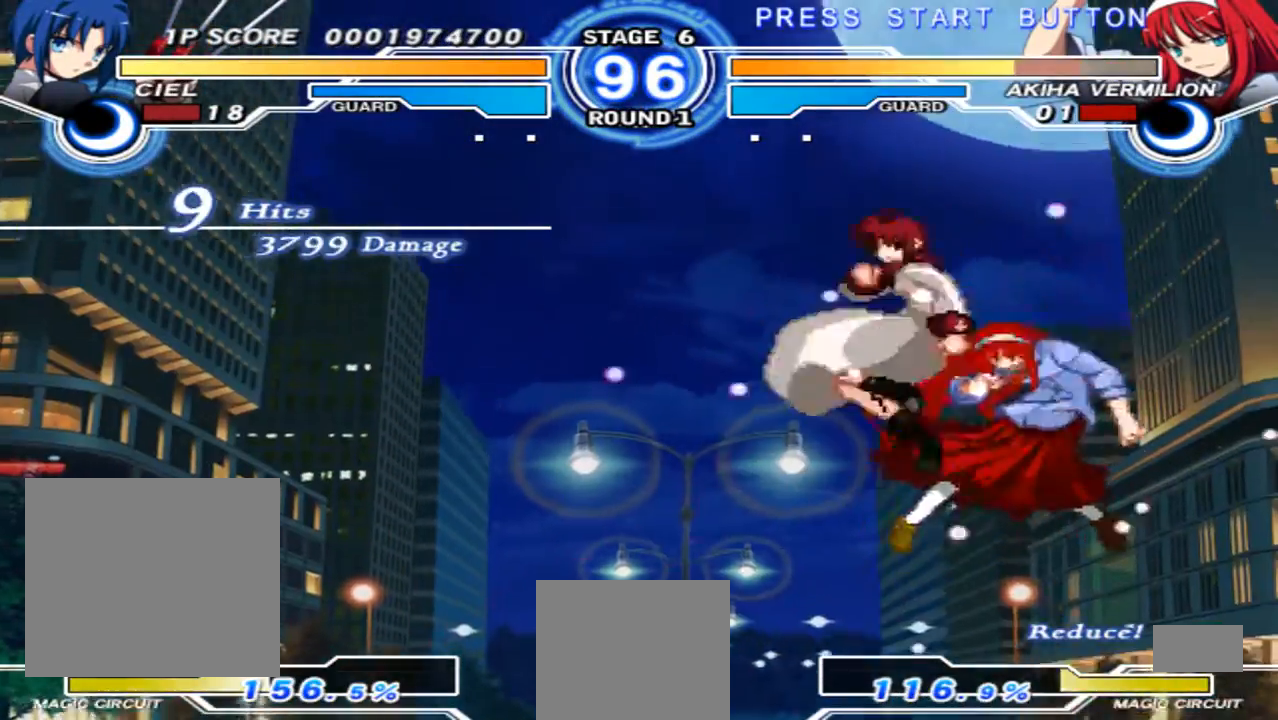
{"dt_ms": 500, "buttons": [], "left_stick": "right", "right_stick": "center", "events": [[167, "B", "down"], [267, "B", "up"], [333, "B", "down"], [433, "B", "up"]]}
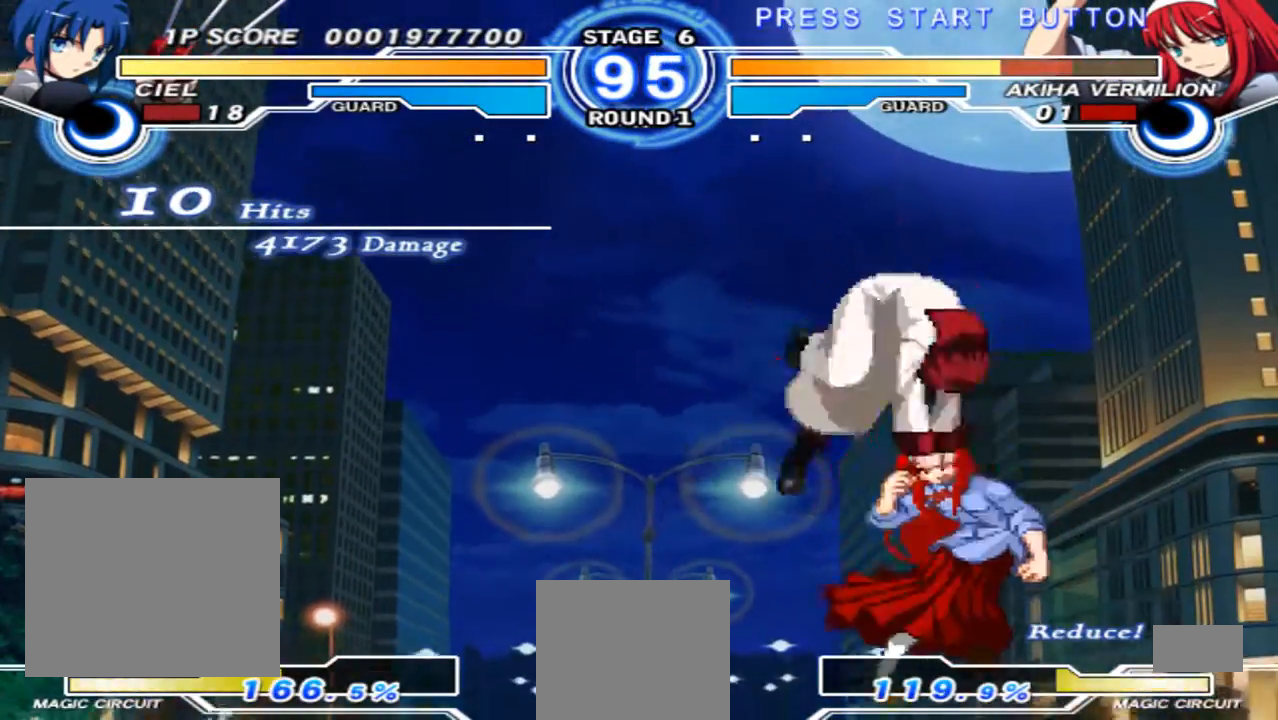
{"dt_ms": 500, "buttons": [], "left_stick": "center", "right_stick": "center", "events": [[333, "left_stick", "center"]]}
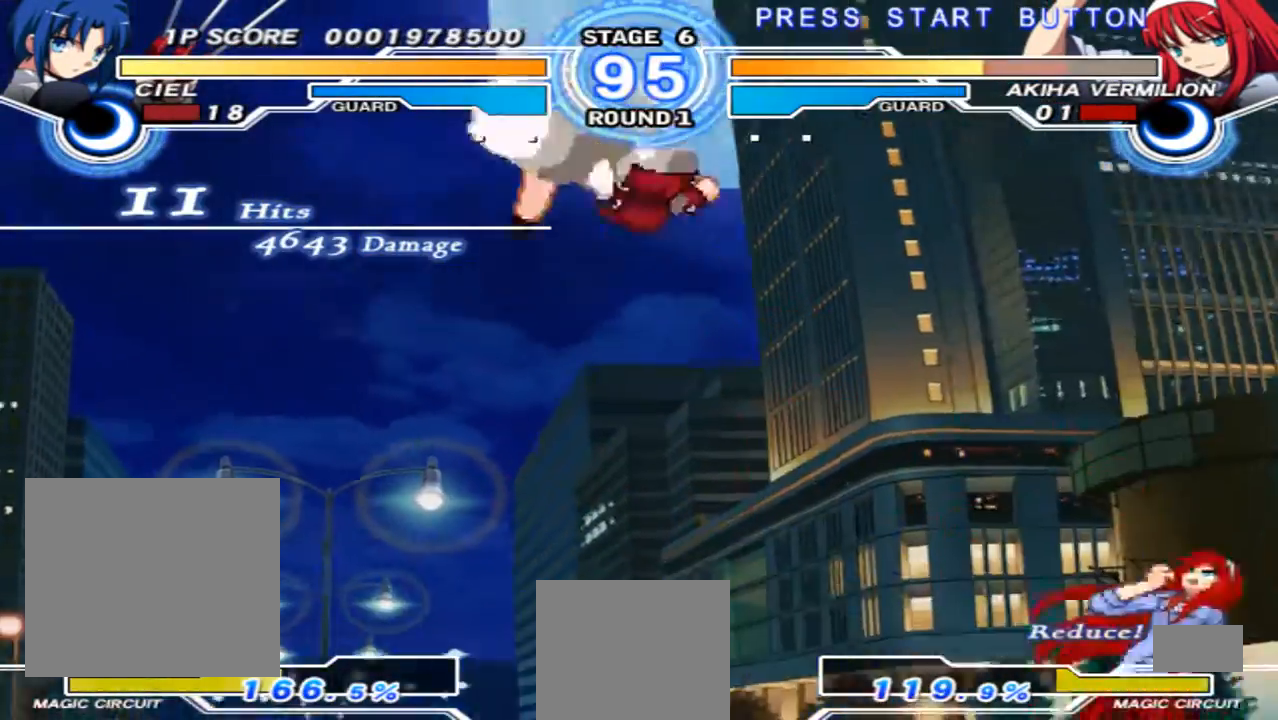
{"dt_ms": 500, "buttons": [], "left_stick": "center", "right_stick": "center", "events": []}
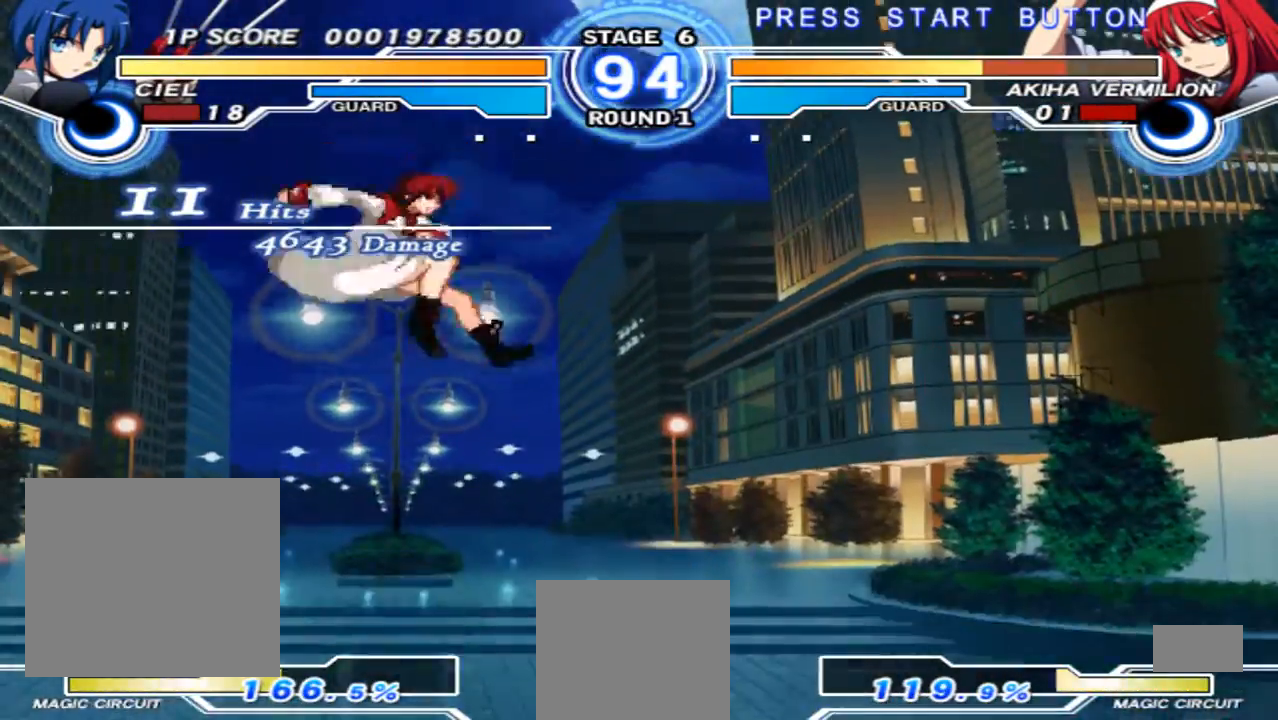
{"dt_ms": 500, "buttons": [], "left_stick": "right", "right_stick": "center", "events": [[133, "left_stick", "right"], [200, "left_stick", "center"], [267, "left_stick", "right"]]}
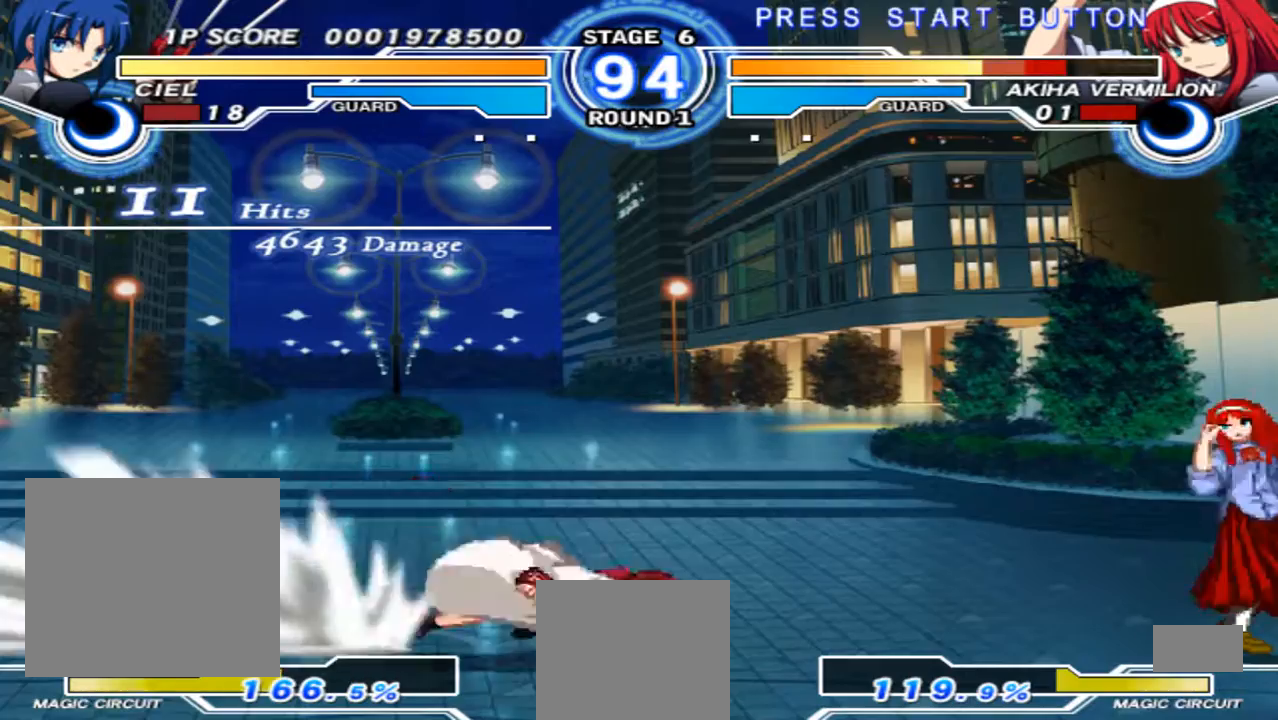
{"dt_ms": 500, "buttons": [], "left_stick": "center", "right_stick": "center", "events": [[133, "left_stick", "up-right"], [367, "left_stick", "center"]]}
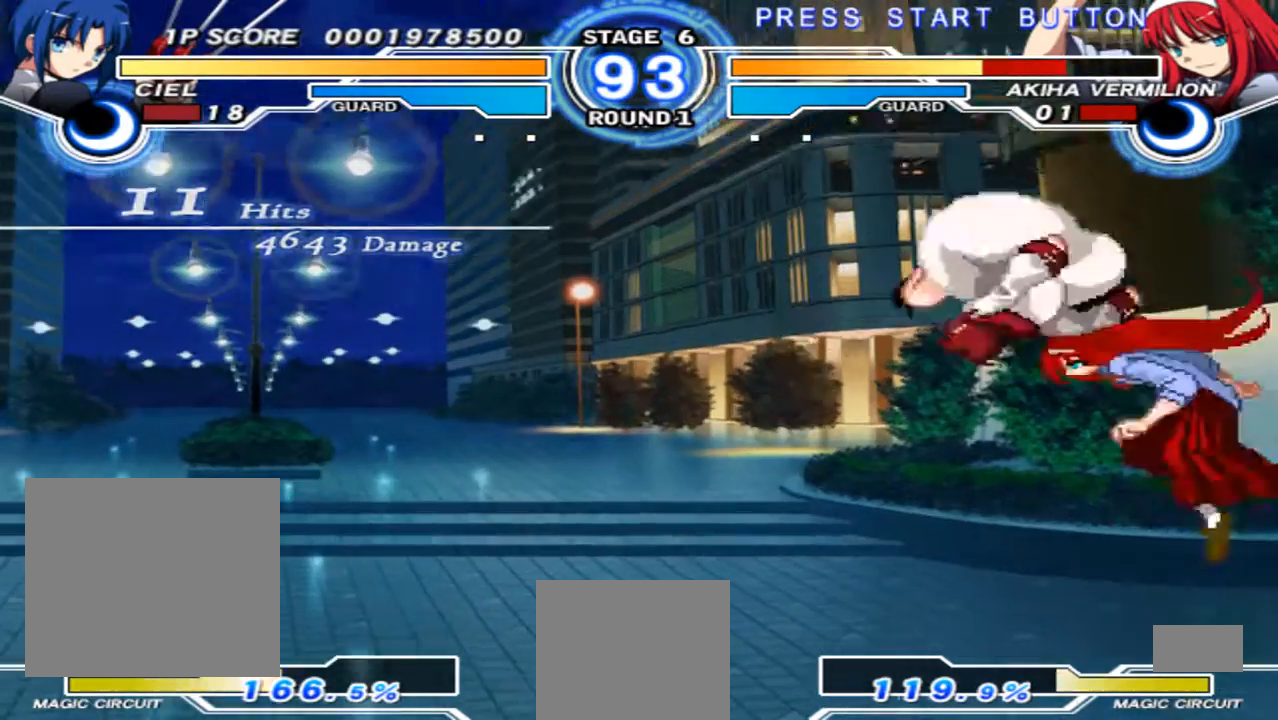
{"dt_ms": 1000, "buttons": [], "left_stick": "center", "right_stick": "center", "events": [[67, "R1", "down"], [167, "R1", "up"], [500, "left_stick", "right"], [667, "left_stick", "center"], [800, "X", "down"], [867, "X", "up"]]}
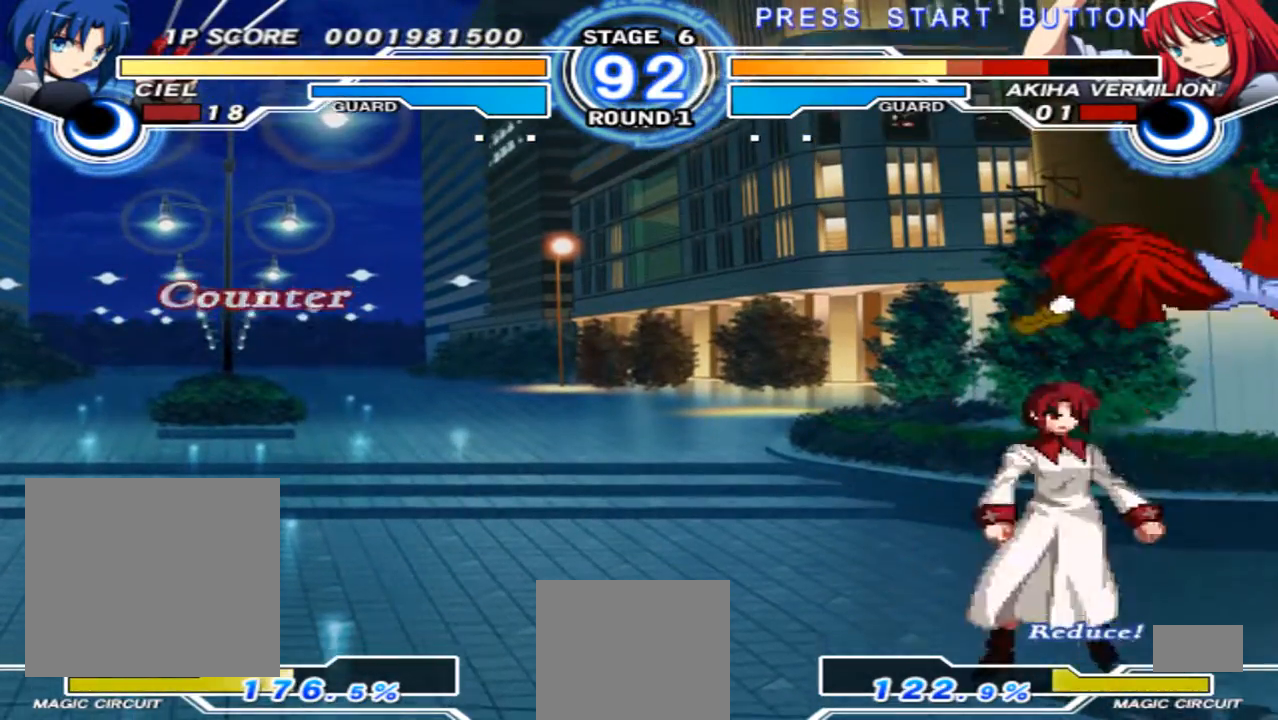
{"dt_ms": 500, "buttons": ["R1"], "left_stick": "center", "right_stick": "center", "events": [[100, "left_stick", "right"], [167, "X", "down"], [200, "left_stick", "center"], [300, "X", "up"], [500, "R1", "down"]]}
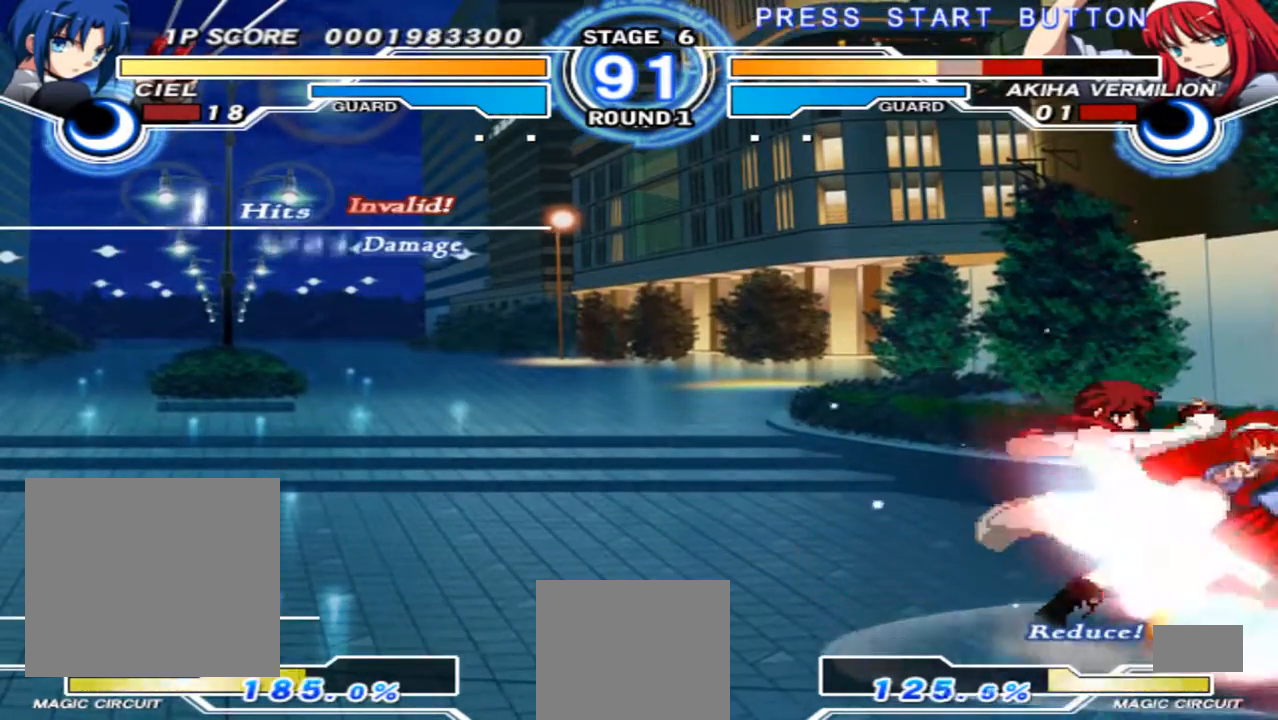
{"dt_ms": 500, "buttons": [], "left_stick": "left", "right_stick": "center", "events": [[100, "R1", "up"], [100, "left_stick", "down-right"], [233, "left_stick", "left"], [367, "left_stick", "down"], [500, "left_stick", "left"]]}
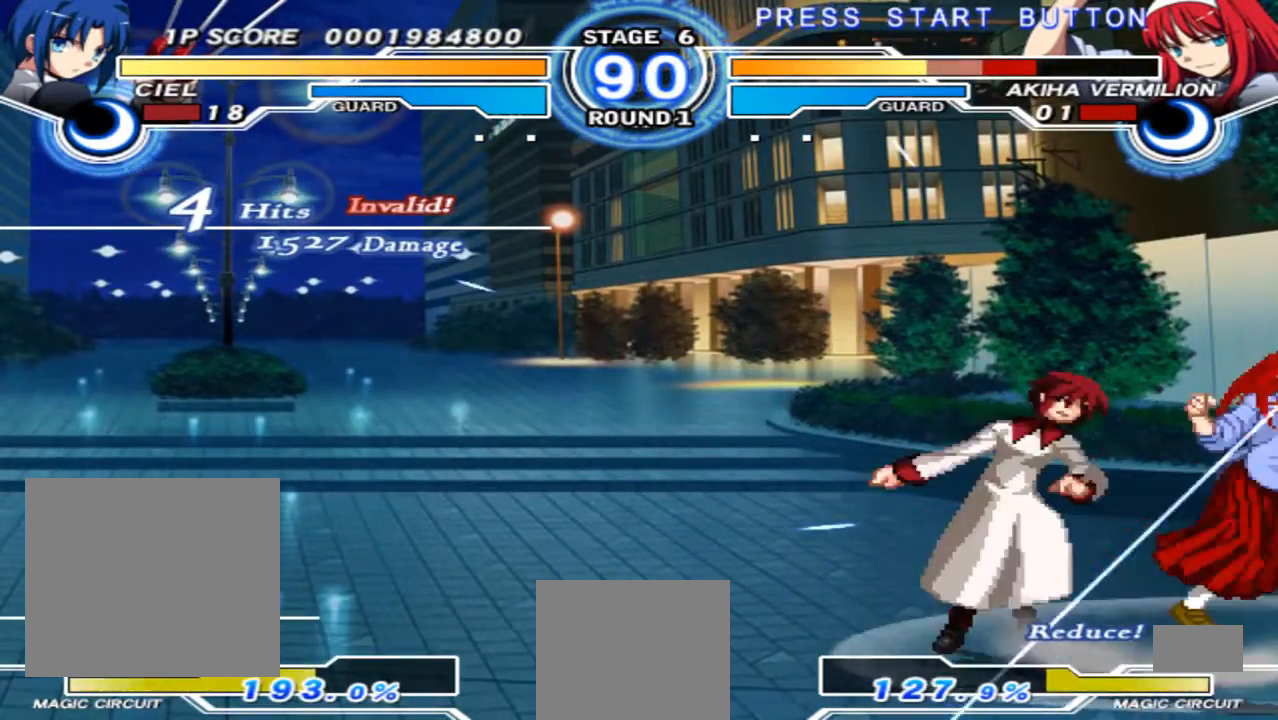
{"dt_ms": 500, "buttons": [], "left_stick": "down-left", "right_stick": "center", "events": [[100, "left_stick", "down"], [267, "left_stick", "left"], [333, "left_stick", "down"], [433, "left_stick", "down-left"]]}
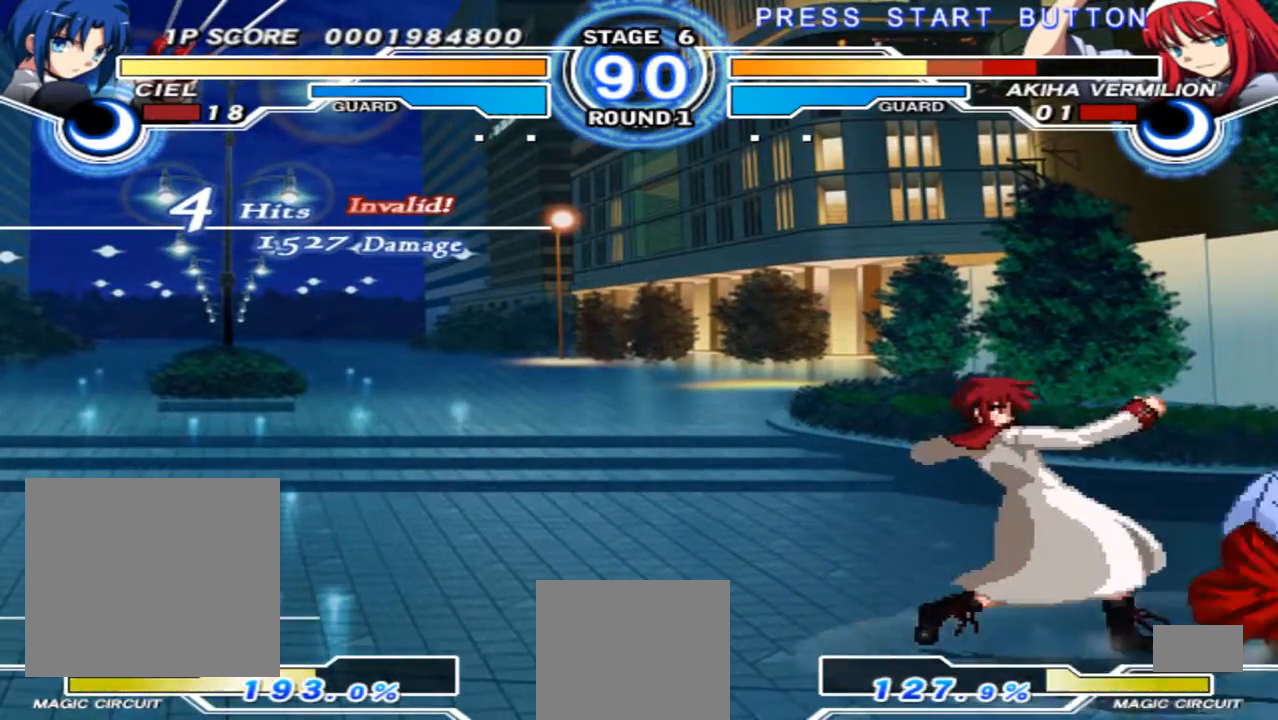
{"dt_ms": 500, "buttons": [], "left_stick": "center", "right_stick": "center", "events": [[67, "left_stick", "center"], [167, "left_stick", "up-right"], [433, "left_stick", "center"]]}